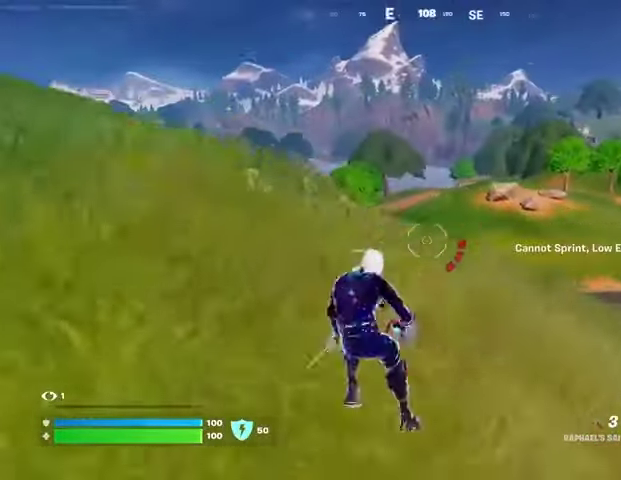
Gameplay with a controller (PlayStation layout); each line is a JSON object with the inputs held at the frame after it. "events" lists button and stick changes between this image and that frame as [ms after this image, input, new state], when the widget could be followed in between.
{"buttons": [], "left_stick": "up-left", "right_stick": "down-left", "events": [[33, "right_stick", "center"], [133, "L3", "up"], [400, "CROSS", "down"], [500, "CROSS", "up"], [500, "right_stick", "down-left"]]}
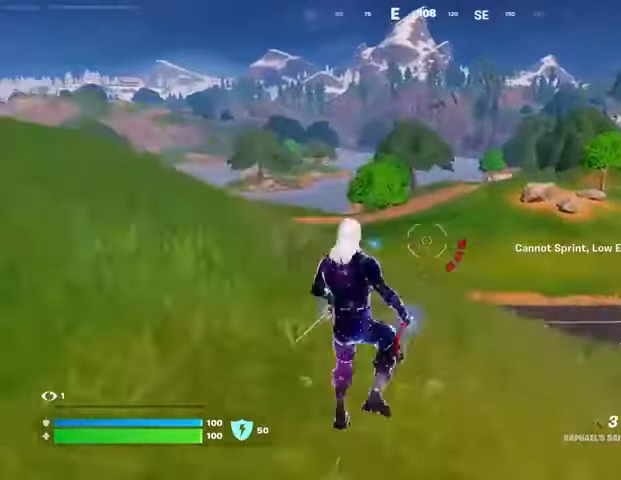
{"buttons": [], "left_stick": "up", "right_stick": "left", "events": [[67, "left_stick", "up"], [100, "right_stick", "center"], [467, "right_stick", "left"]]}
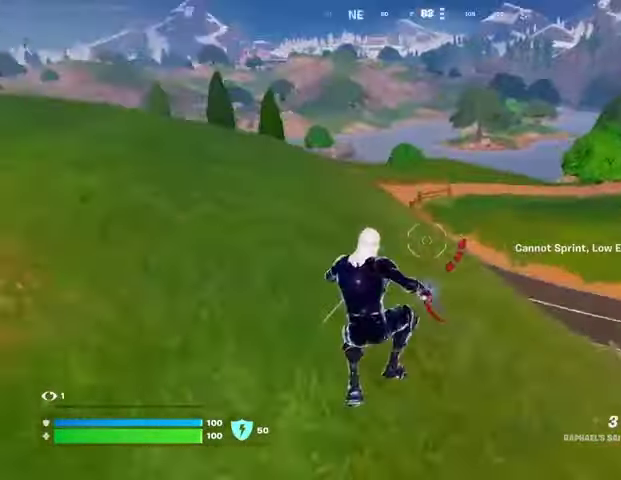
{"buttons": [], "left_stick": "down", "right_stick": "center", "events": [[100, "left_stick", "up-left"], [100, "right_stick", "right"], [200, "left_stick", "left"], [300, "CROSS", "down"], [367, "CROSS", "up"], [400, "left_stick", "down"], [433, "right_stick", "center"]]}
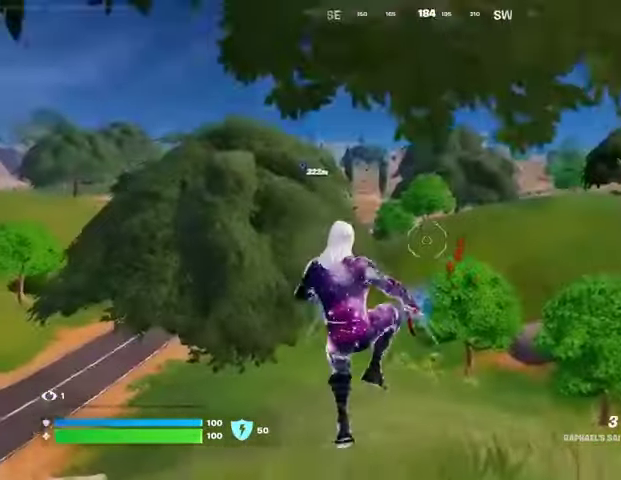
{"buttons": [], "left_stick": "up-left", "right_stick": "left", "events": [[233, "left_stick", "down-left"], [333, "right_stick", "left"], [367, "left_stick", "left"], [500, "left_stick", "up-left"]]}
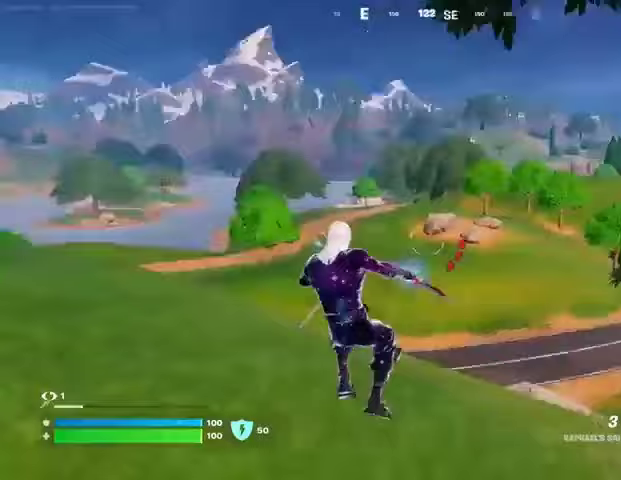
{"buttons": [], "left_stick": "up", "right_stick": "center", "events": [[100, "L3", "down"], [133, "left_stick", "up"], [200, "L3", "up"], [267, "right_stick", "center"], [333, "CROSS", "down"], [433, "CROSS", "up"]]}
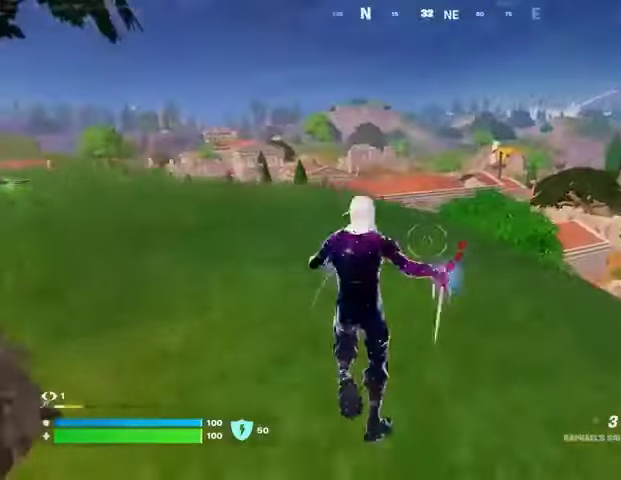
{"buttons": [], "left_stick": "up", "right_stick": "center", "events": []}
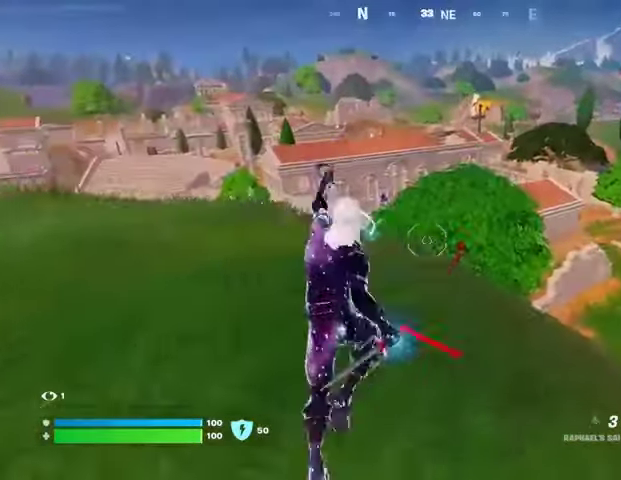
{"buttons": [], "left_stick": "up-left", "right_stick": "center", "events": [[133, "left_stick", "up-left"], [300, "CROSS", "down"], [367, "CROSS", "up"]]}
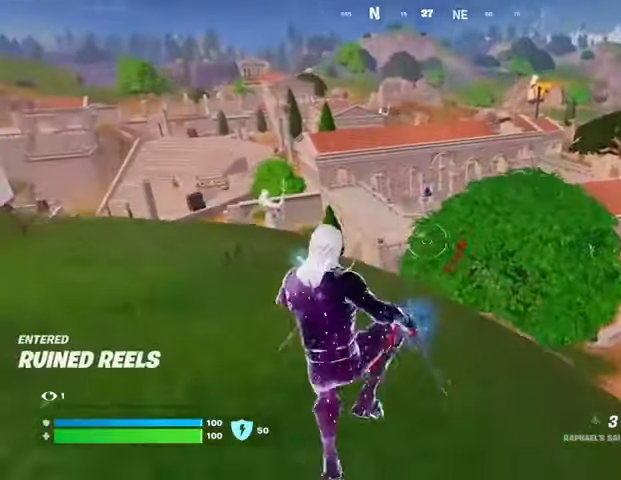
{"buttons": [], "left_stick": "up-left", "right_stick": "center", "events": []}
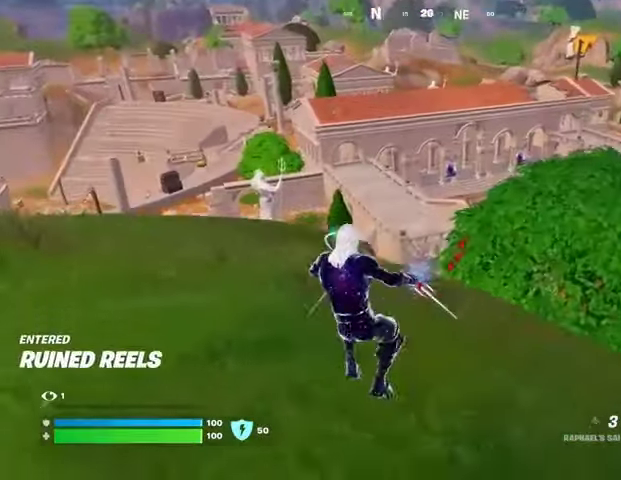
{"buttons": [], "left_stick": "up-left", "right_stick": "center", "events": []}
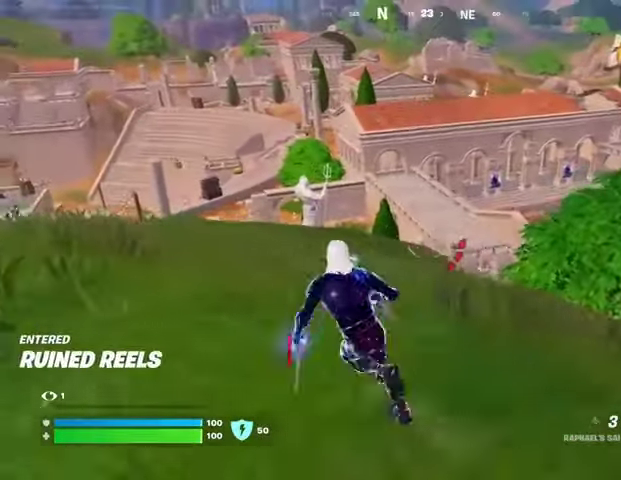
{"buttons": [], "left_stick": "down", "right_stick": "center", "events": [[133, "right_stick", "left"], [200, "left_stick", "down-left"], [233, "right_stick", "center"], [267, "left_stick", "down"], [367, "CROSS", "down"], [500, "CROSS", "up"]]}
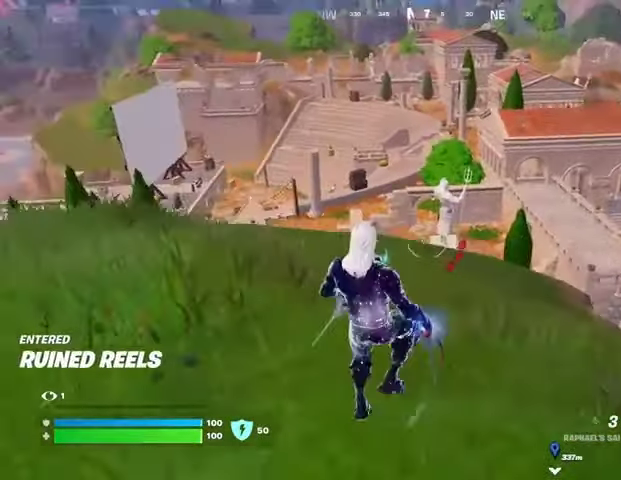
{"buttons": [], "left_stick": "right", "right_stick": "right", "events": [[67, "CROSS", "down"], [133, "CROSS", "up"], [367, "left_stick", "down-right"], [467, "left_stick", "right"], [467, "right_stick", "right"]]}
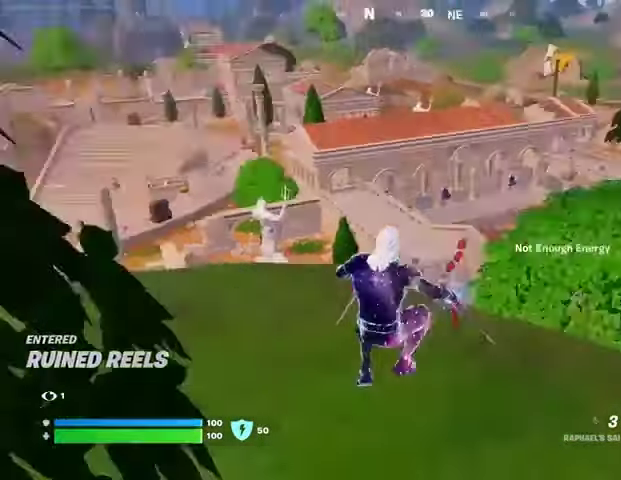
{"buttons": [], "left_stick": "right", "right_stick": "center", "events": [[133, "right_stick", "center"]]}
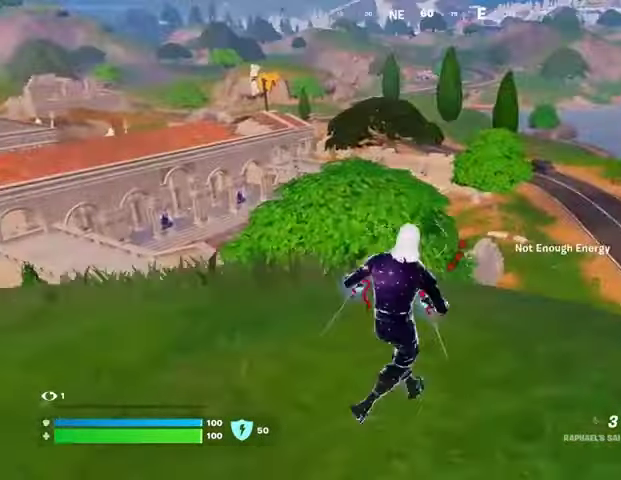
{"buttons": [], "left_stick": "down-right", "right_stick": "center", "events": [[100, "CROSS", "down"], [167, "left_stick", "down-right"], [200, "CROSS", "up"], [400, "CROSS", "down"], [467, "CROSS", "up"]]}
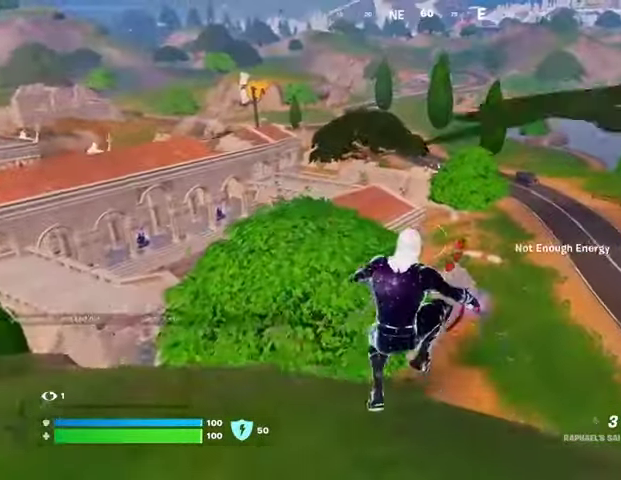
{"buttons": ["L3"], "left_stick": "up-right", "right_stick": "right", "events": [[67, "CROSS", "down"], [167, "CROSS", "up"], [200, "left_stick", "right"], [300, "right_stick", "right"], [400, "left_stick", "up-right"], [500, "L3", "down"]]}
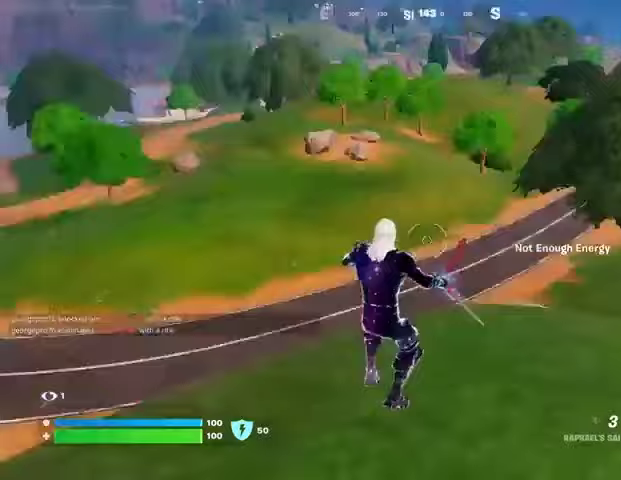
{"buttons": [], "left_stick": "up", "right_stick": "center", "events": [[100, "L3", "up"], [100, "left_stick", "up"], [167, "right_stick", "center"]]}
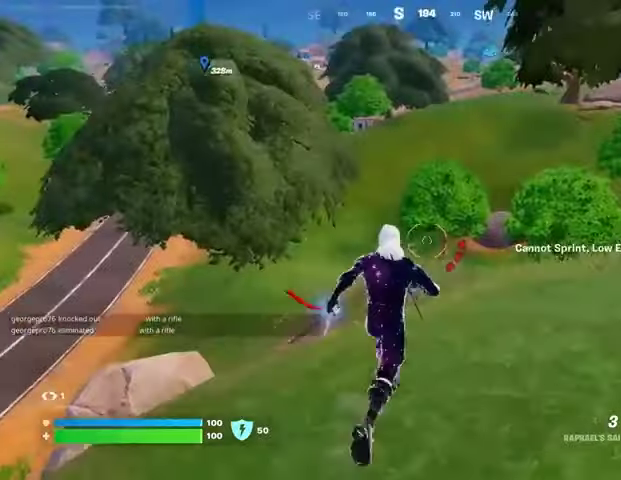
{"buttons": [], "left_stick": "up-right", "right_stick": "center", "events": [[100, "left_stick", "up-left"], [100, "right_stick", "right"], [233, "right_stick", "center"], [300, "left_stick", "up"], [367, "right_stick", "left"], [433, "left_stick", "up-right"], [500, "right_stick", "center"]]}
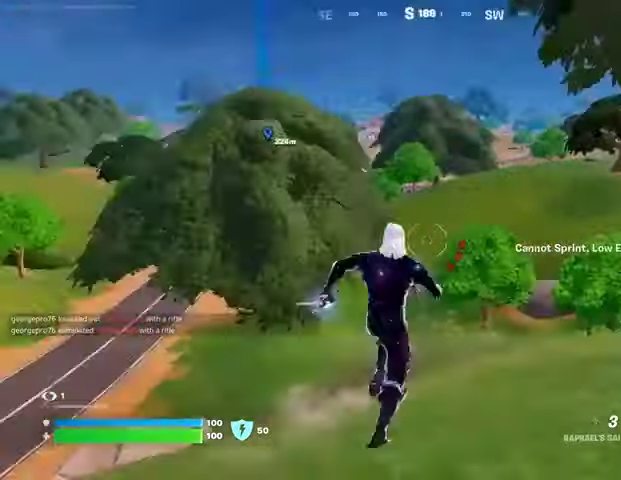
{"buttons": [], "left_stick": "up-right", "right_stick": "center", "events": []}
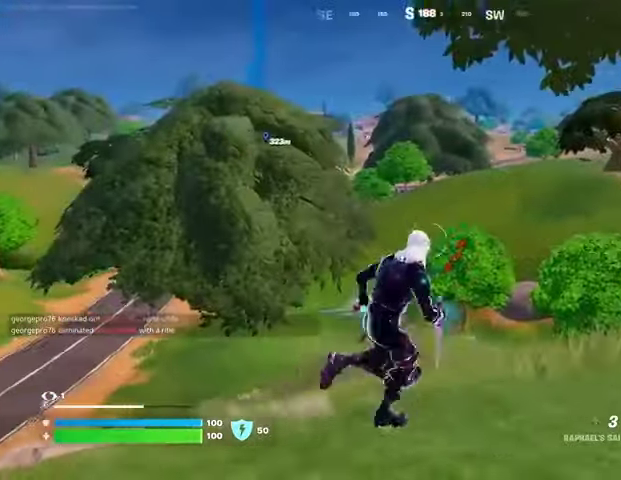
{"buttons": ["L3"], "left_stick": "up", "right_stick": "center", "events": [[67, "right_stick", "right"], [100, "L1", "down"], [100, "left_stick", "up"], [200, "L1", "up"], [200, "right_stick", "center"], [500, "L3", "down"]]}
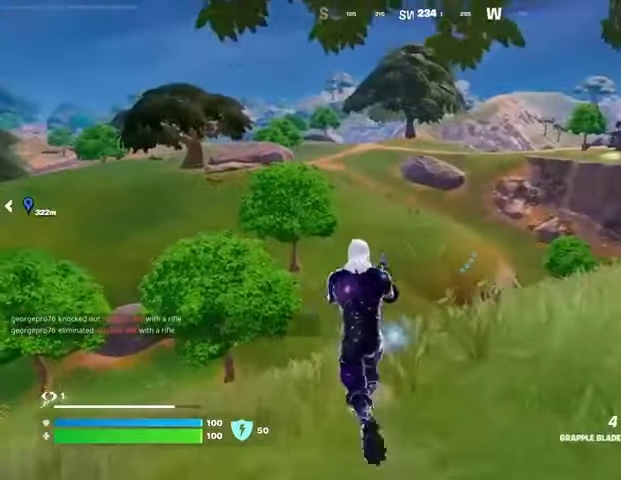
{"buttons": [], "left_stick": "up", "right_stick": "center", "events": [[100, "L3", "up"]]}
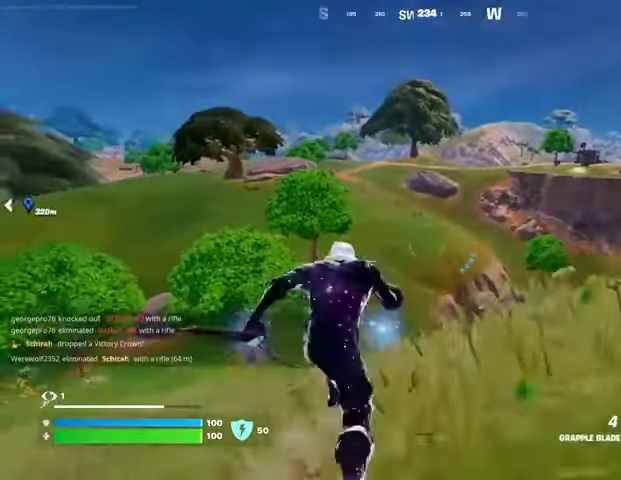
{"buttons": [], "left_stick": "up-right", "right_stick": "center", "events": [[33, "left_stick", "up-right"], [33, "right_stick", "left"], [133, "right_stick", "center"]]}
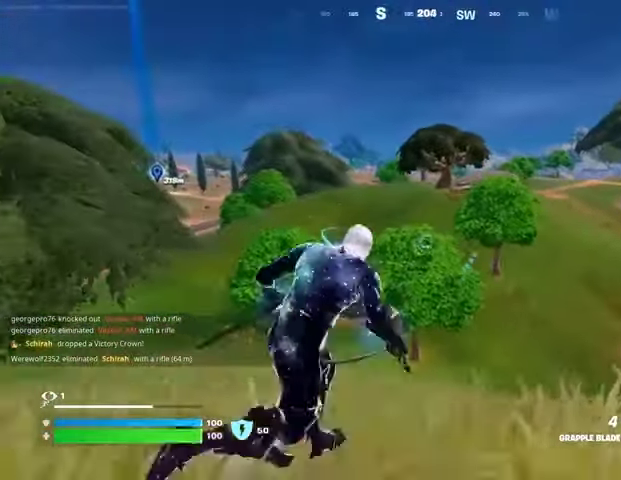
{"buttons": ["L2"], "left_stick": "up-left", "right_stick": "center", "events": [[67, "left_stick", "up"], [167, "left_stick", "up-left"], [467, "L2", "down"]]}
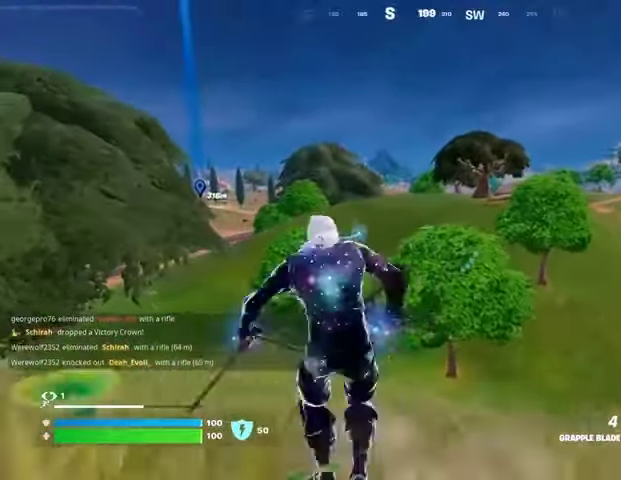
{"buttons": [], "left_stick": "up-left", "right_stick": "center", "events": [[100, "L2", "up"]]}
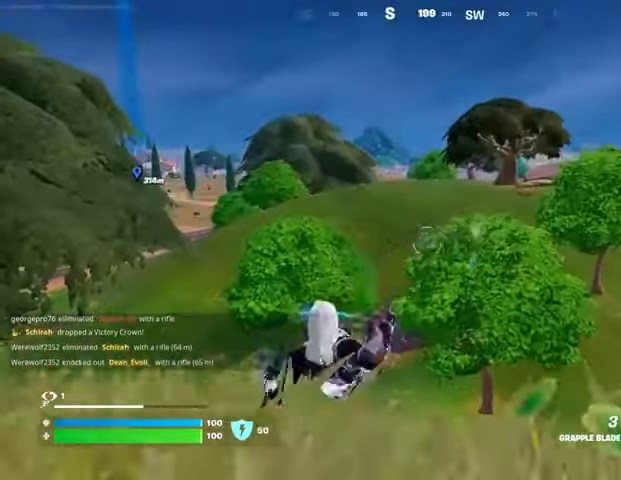
{"buttons": [], "left_stick": "up-left", "right_stick": "center", "events": []}
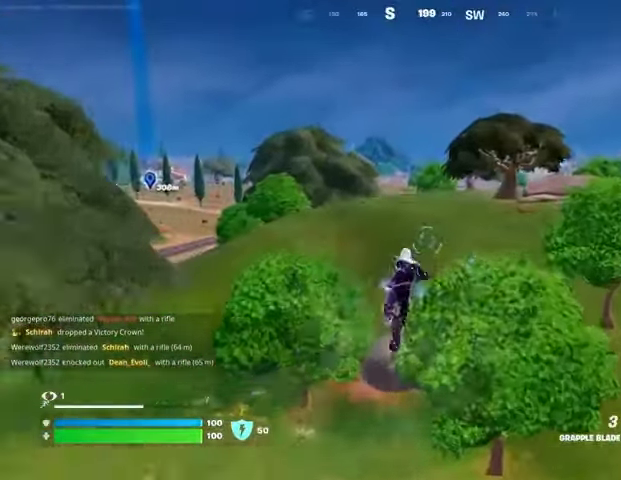
{"buttons": [], "left_stick": "up", "right_stick": "left", "events": [[467, "right_stick", "left"], [500, "left_stick", "up"]]}
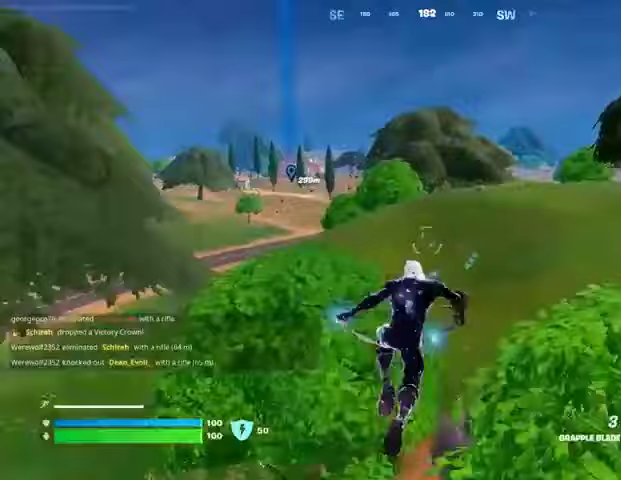
{"buttons": [], "left_stick": "up", "right_stick": "center", "events": [[67, "right_stick", "center"], [267, "right_stick", "up-right"], [333, "L2", "down"], [333, "right_stick", "center"], [467, "L2", "up"]]}
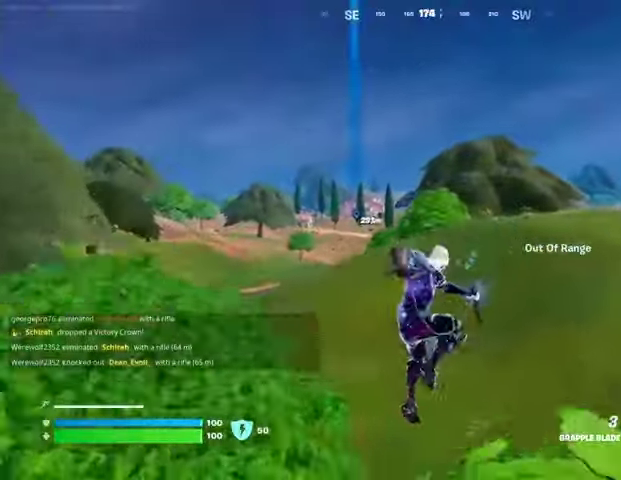
{"buttons": [], "left_stick": "up-right", "right_stick": "center", "events": [[133, "L1", "down"], [133, "L2", "down"], [233, "L1", "up"], [233, "L2", "up"], [267, "left_stick", "up-right"], [333, "right_stick", "left"], [500, "right_stick", "center"]]}
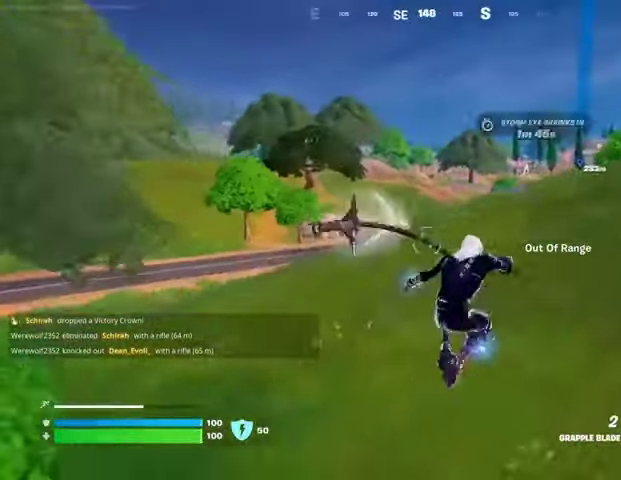
{"buttons": [], "left_stick": "up", "right_stick": "left", "events": [[267, "left_stick", "up"], [433, "right_stick", "left"]]}
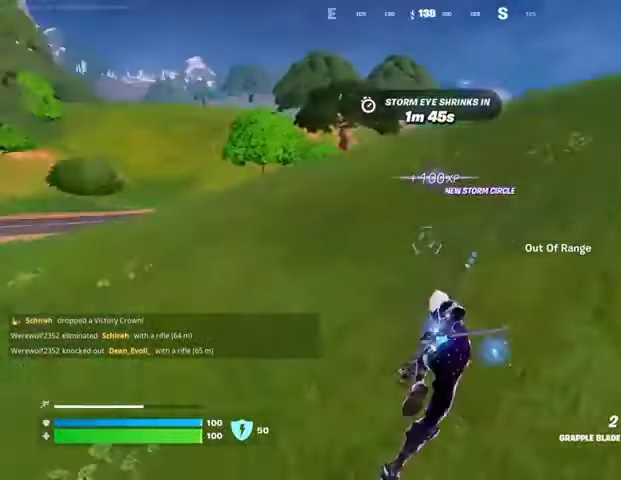
{"buttons": [], "left_stick": "up", "right_stick": "center", "events": [[67, "right_stick", "center"], [300, "right_stick", "up-right"], [433, "right_stick", "center"]]}
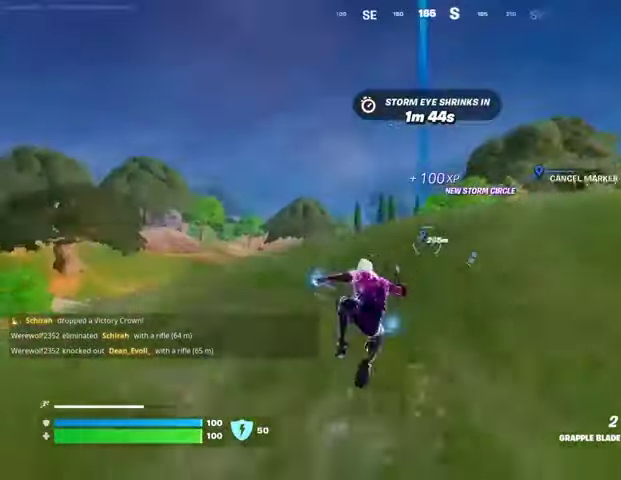
{"buttons": [], "left_stick": "up", "right_stick": "center", "events": [[367, "R3", "down"], [433, "R3", "up"]]}
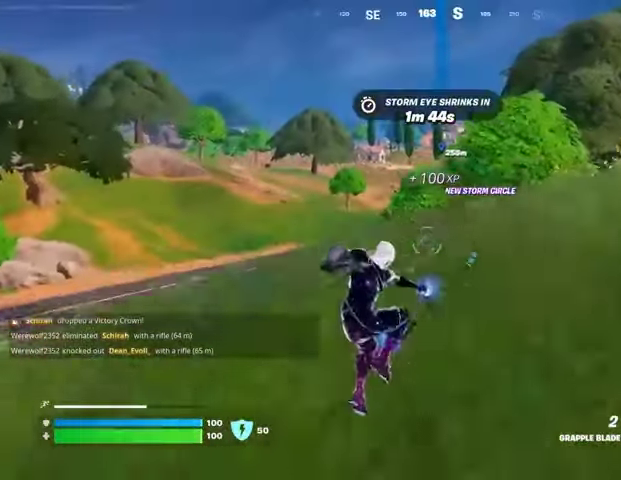
{"buttons": [], "left_stick": "up", "right_stick": "center", "events": [[167, "DPAD_RIGHT", "down"], [300, "DPAD_RIGHT", "up"]]}